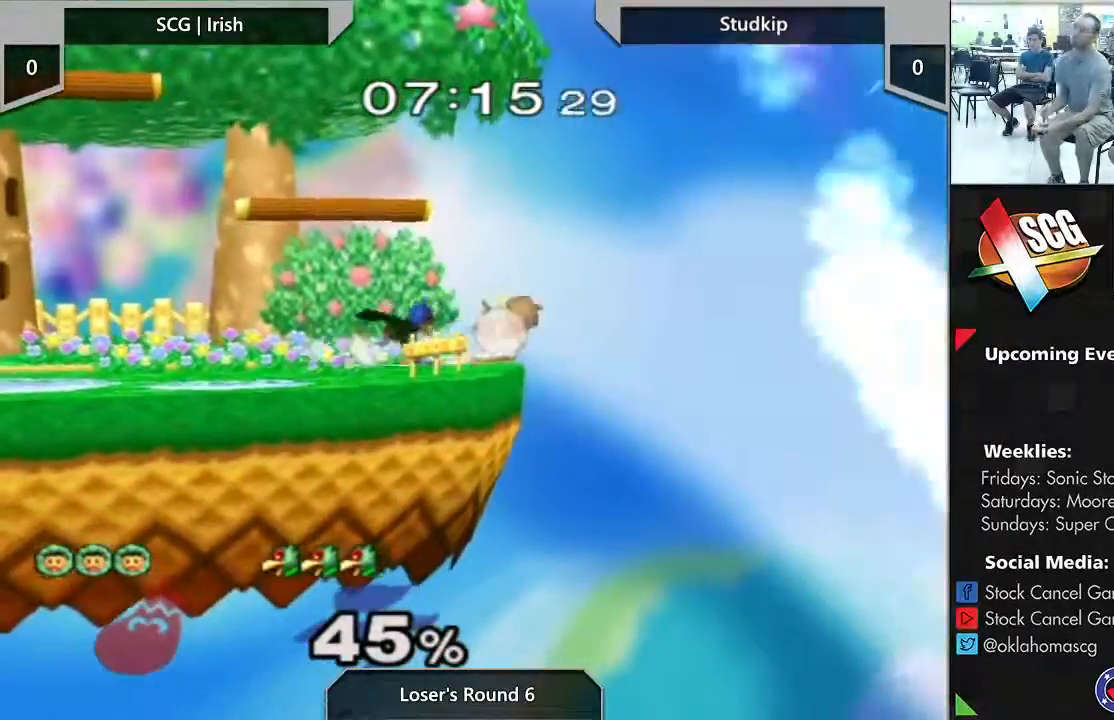
Gameplay with a controller (Nintendo layout); each line is a JSON object with the inputs held at the frame after it. "events" lists button and stick changes between this image and that frame as [ms after this image, input, new state], when the widget could be followed in between. Not read: L3 R2 R3.
{"buttons": [], "left_stick": "center", "right_stick": "center", "events": []}
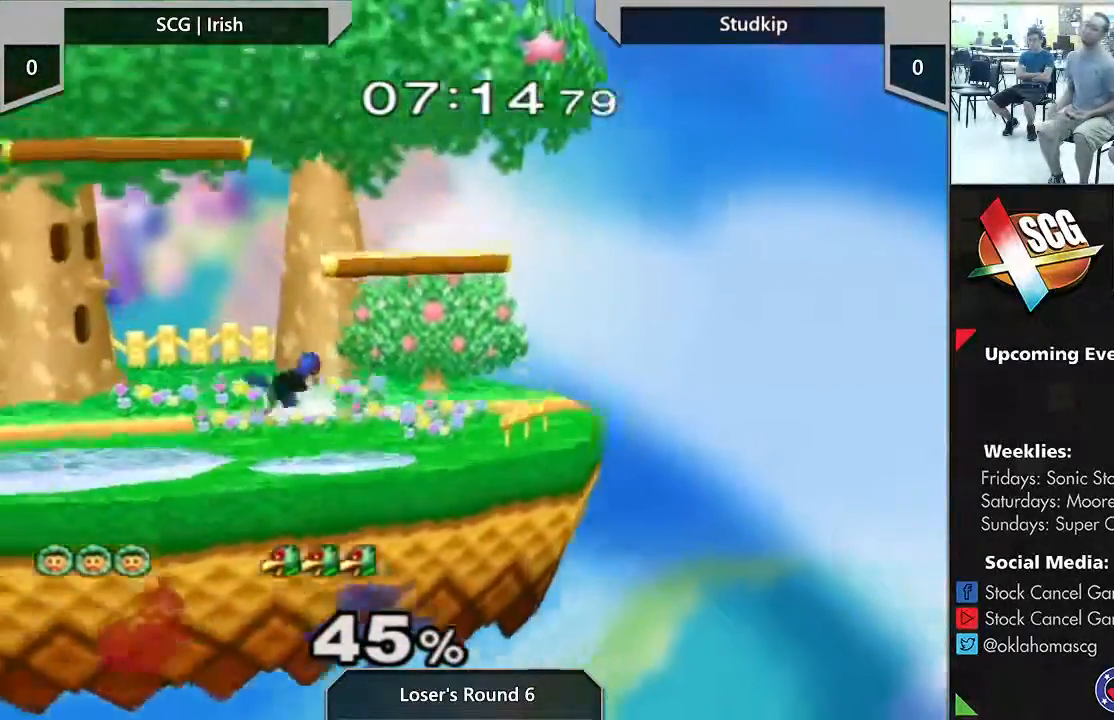
{"buttons": [], "left_stick": "center", "right_stick": "center", "events": []}
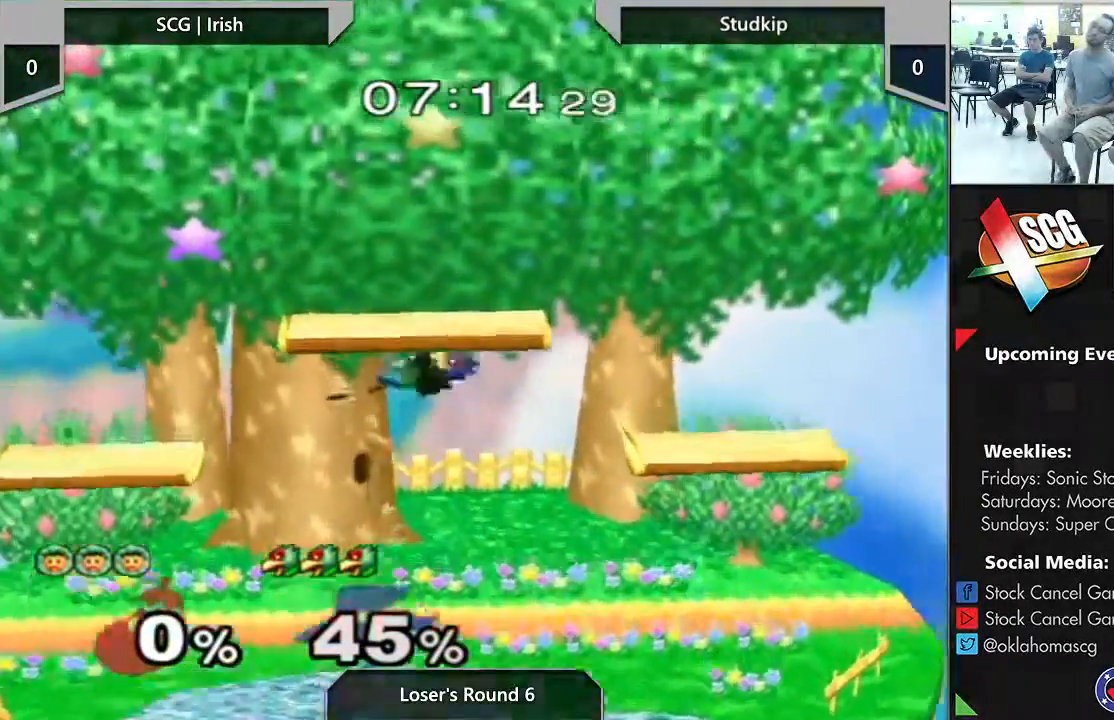
{"buttons": [], "left_stick": "center", "right_stick": "center", "events": []}
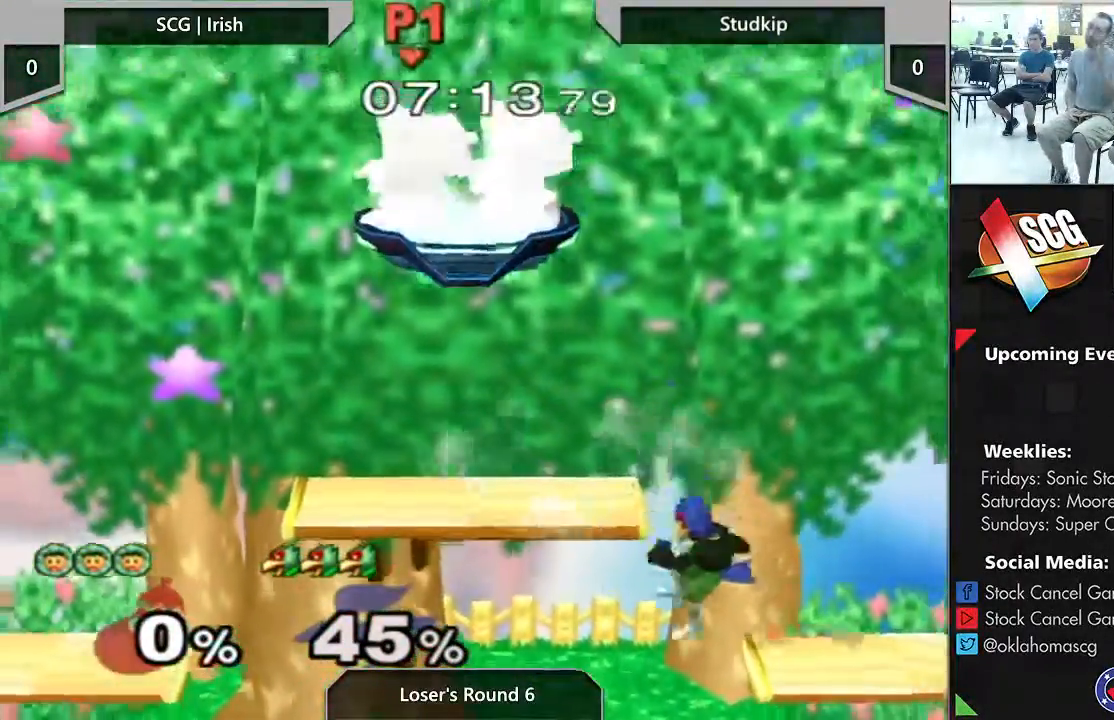
{"buttons": [], "left_stick": "center", "right_stick": "center", "events": []}
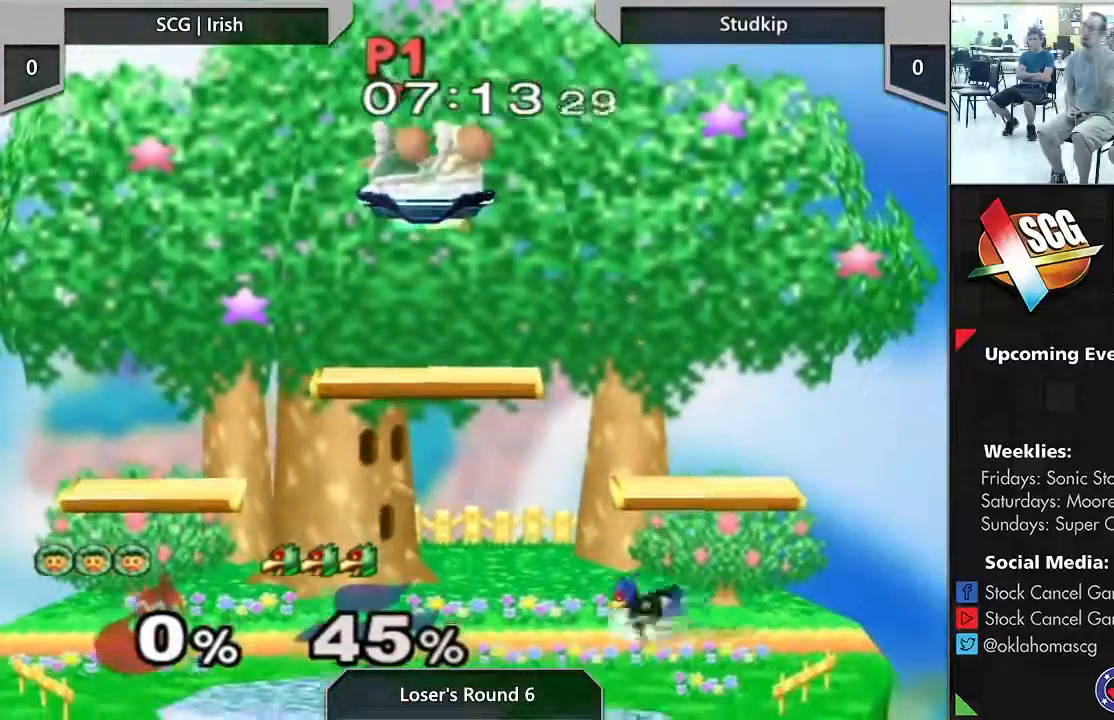
{"buttons": [], "left_stick": "center", "right_stick": "center", "events": []}
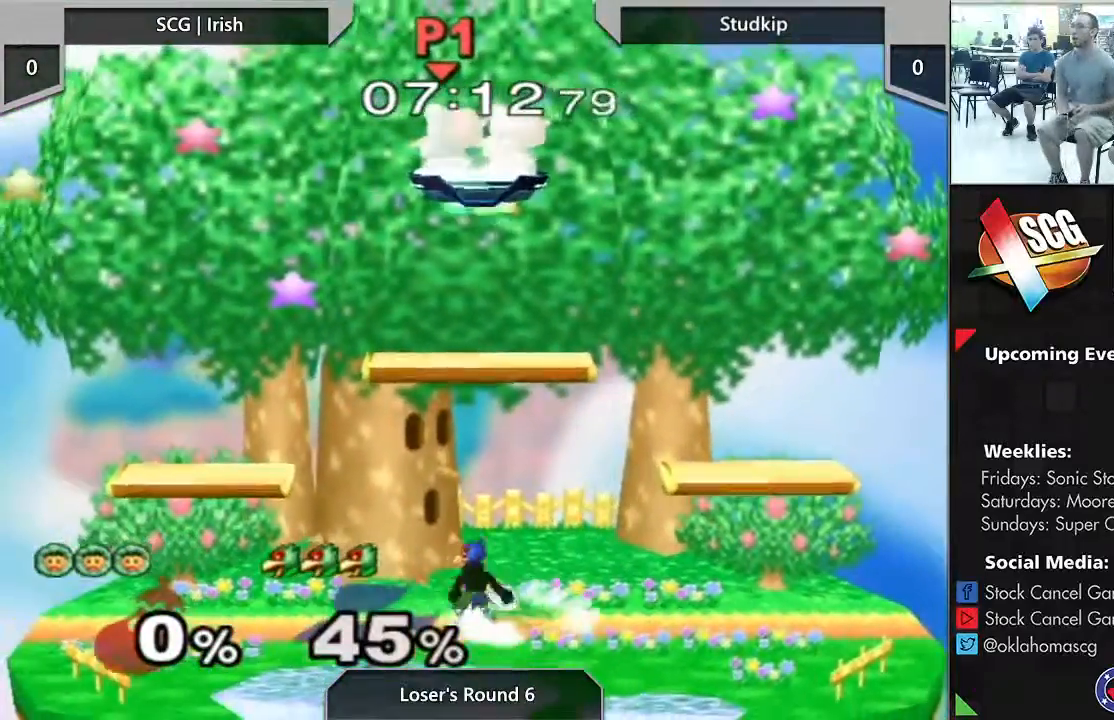
{"buttons": [], "left_stick": "center", "right_stick": "center", "events": []}
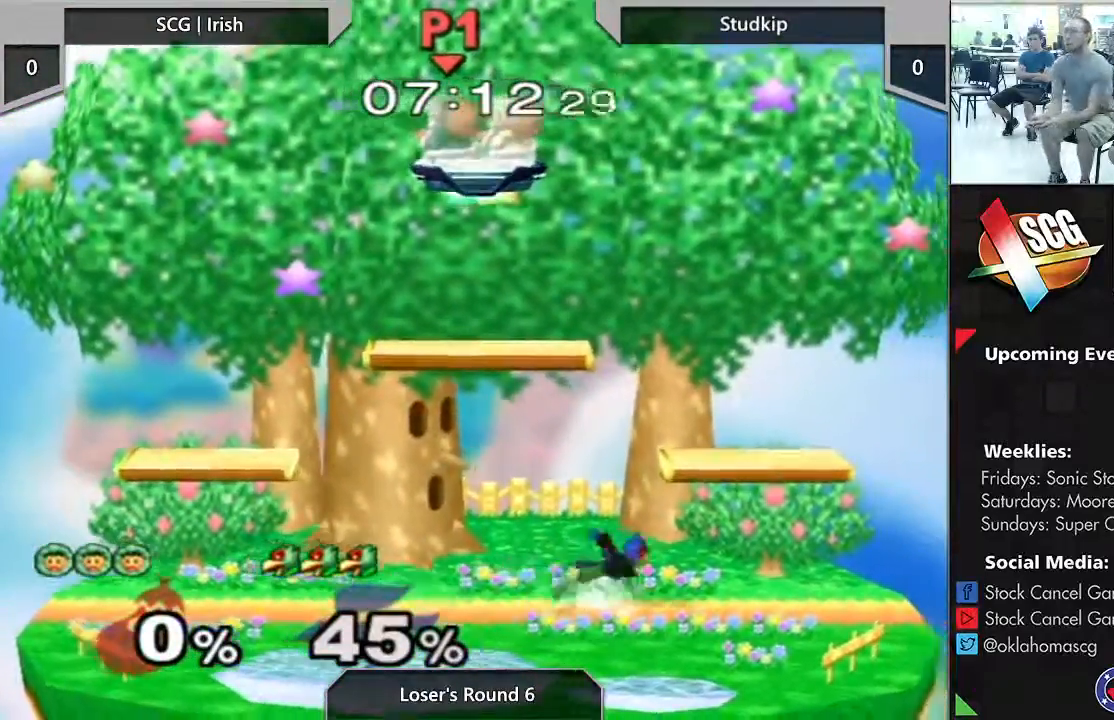
{"buttons": [], "left_stick": "center", "right_stick": "center", "events": []}
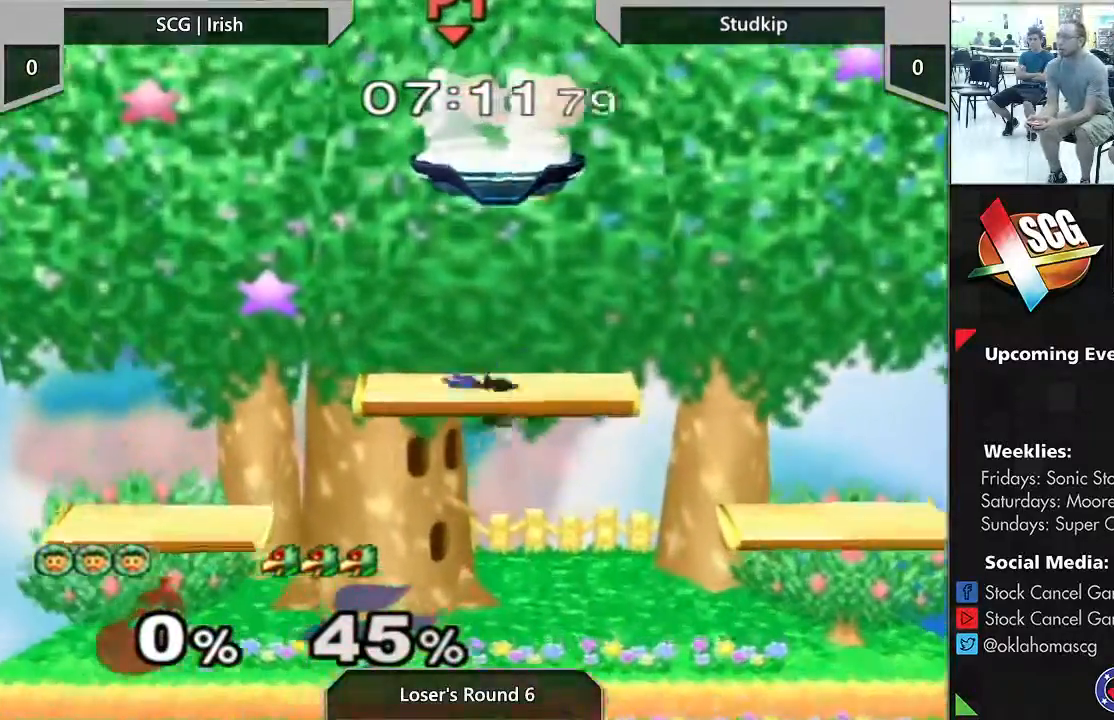
{"buttons": [], "left_stick": "center", "right_stick": "center", "events": [[233, "left_stick", "down"], [367, "left_stick", "down-right"], [483, "left_stick", "center"]]}
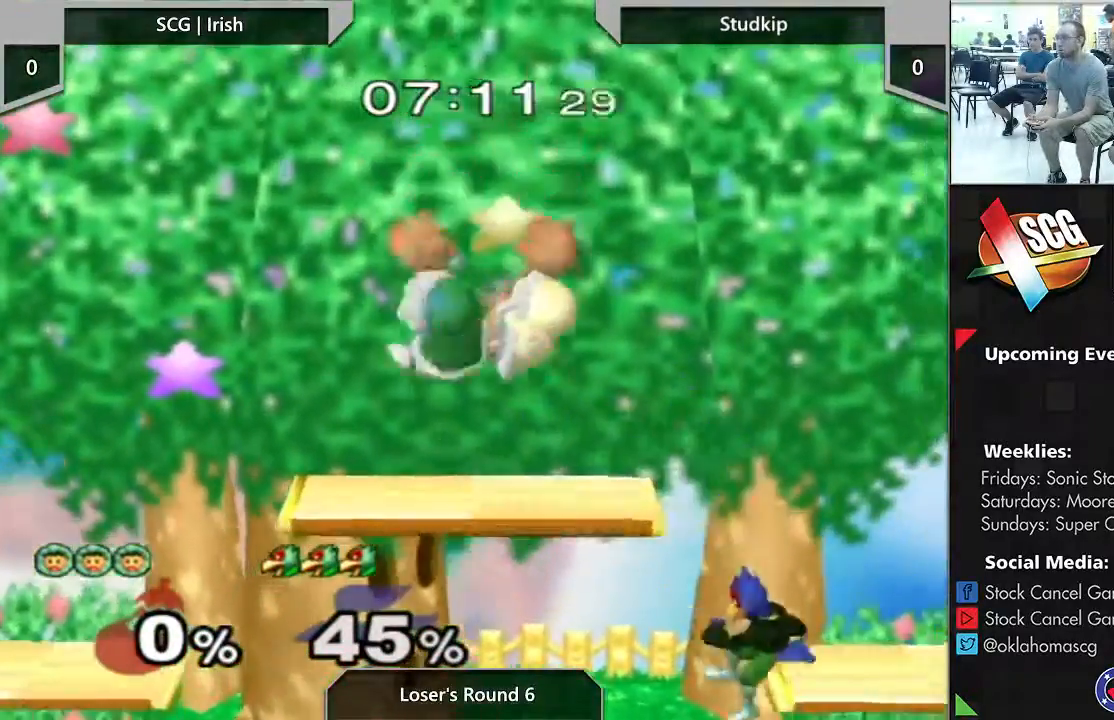
{"buttons": [], "left_stick": "center", "right_stick": "center", "events": [[117, "left_stick", "right"], [333, "left_stick", "center"]]}
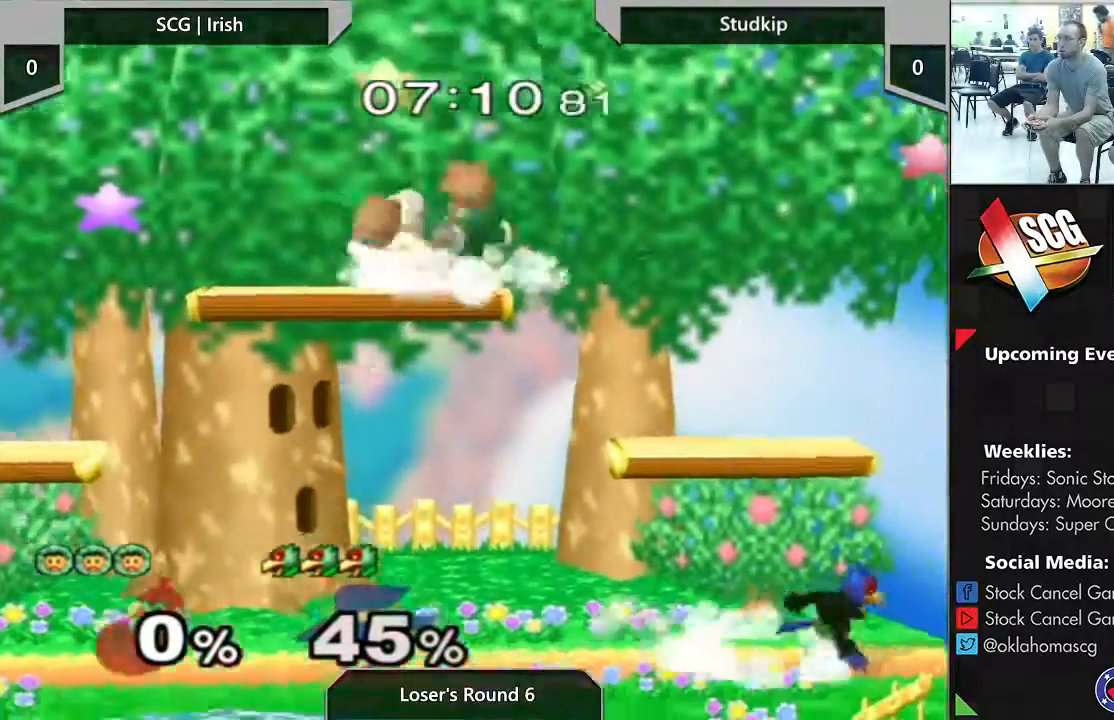
{"buttons": [], "left_stick": "down", "right_stick": "center", "events": [[367, "left_stick", "down"]]}
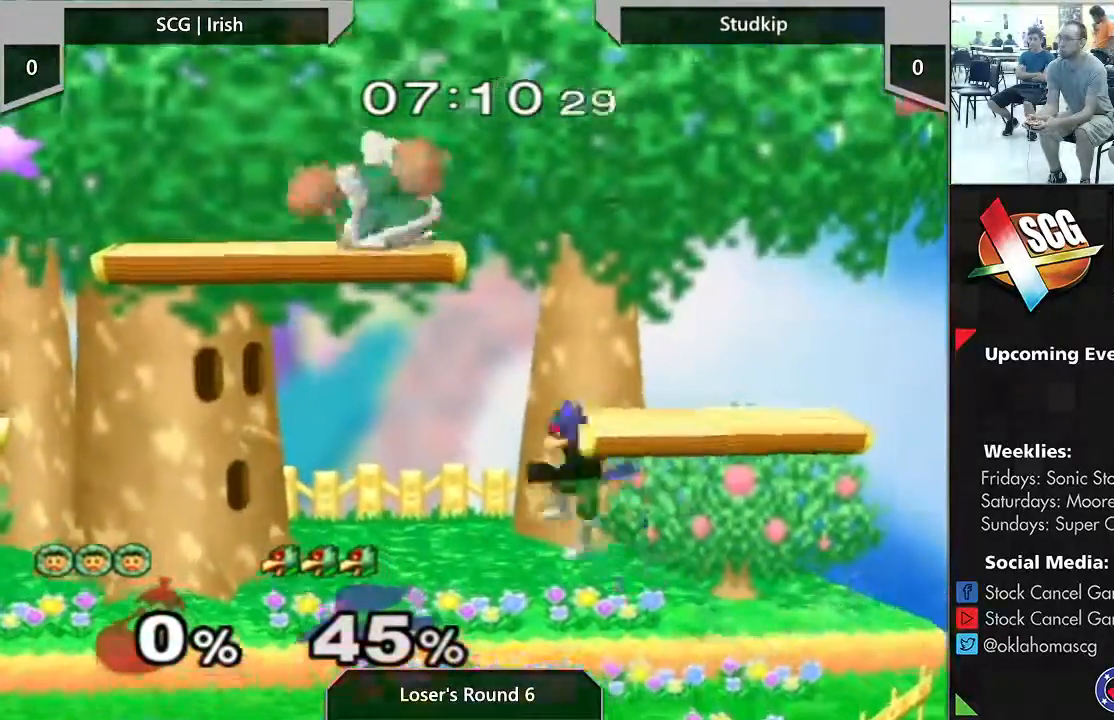
{"buttons": [], "left_stick": "down-right", "right_stick": "center", "events": [[233, "left_stick", "down-right"]]}
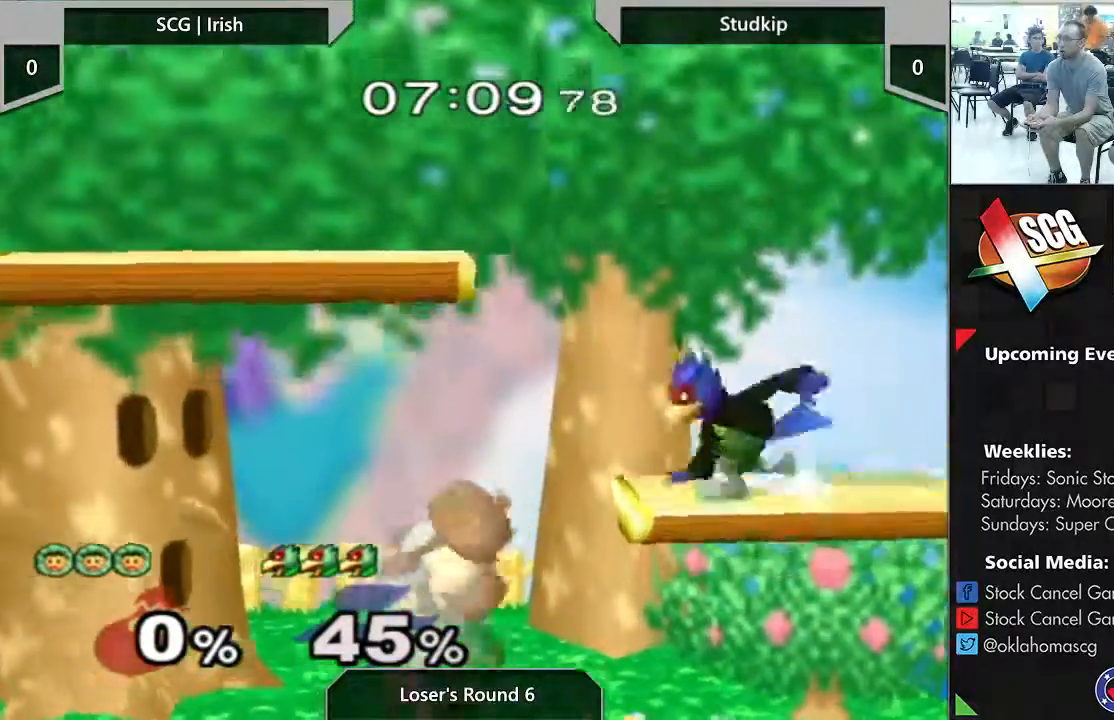
{"buttons": ["Y"], "left_stick": "down-left", "right_stick": "center"}
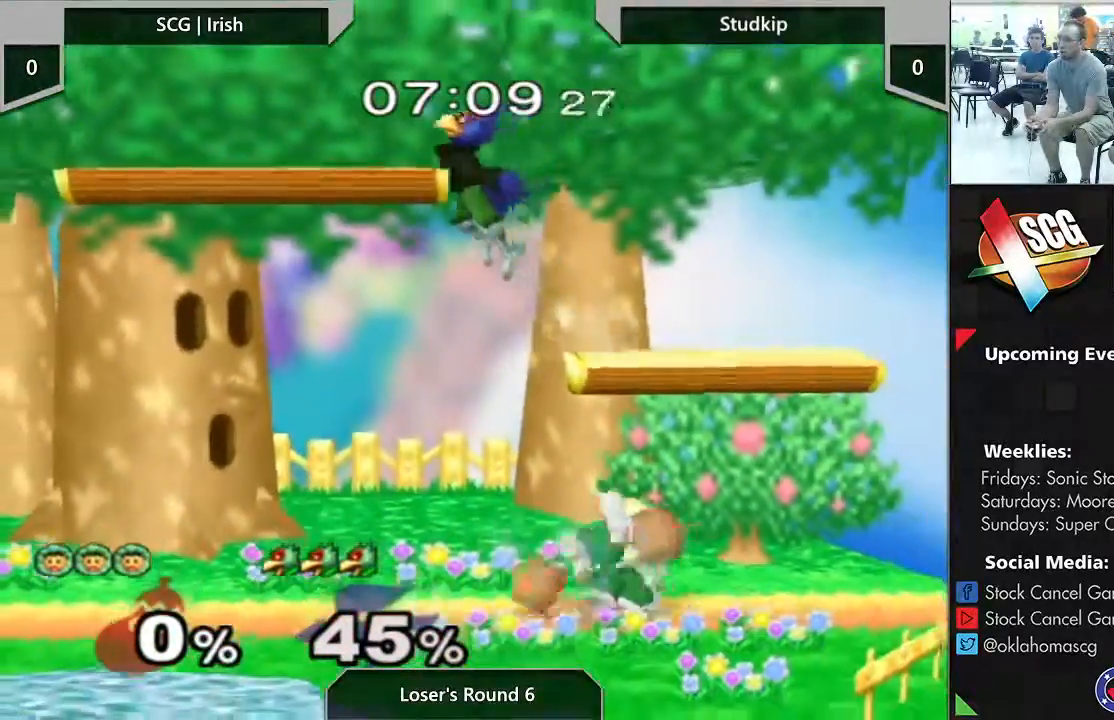
{"buttons": [], "left_stick": "center", "right_stick": "center", "events": [[50, "left_stick", "center"], [233, "Y", "up"], [367, "A", "down"], [483, "A", "up"]]}
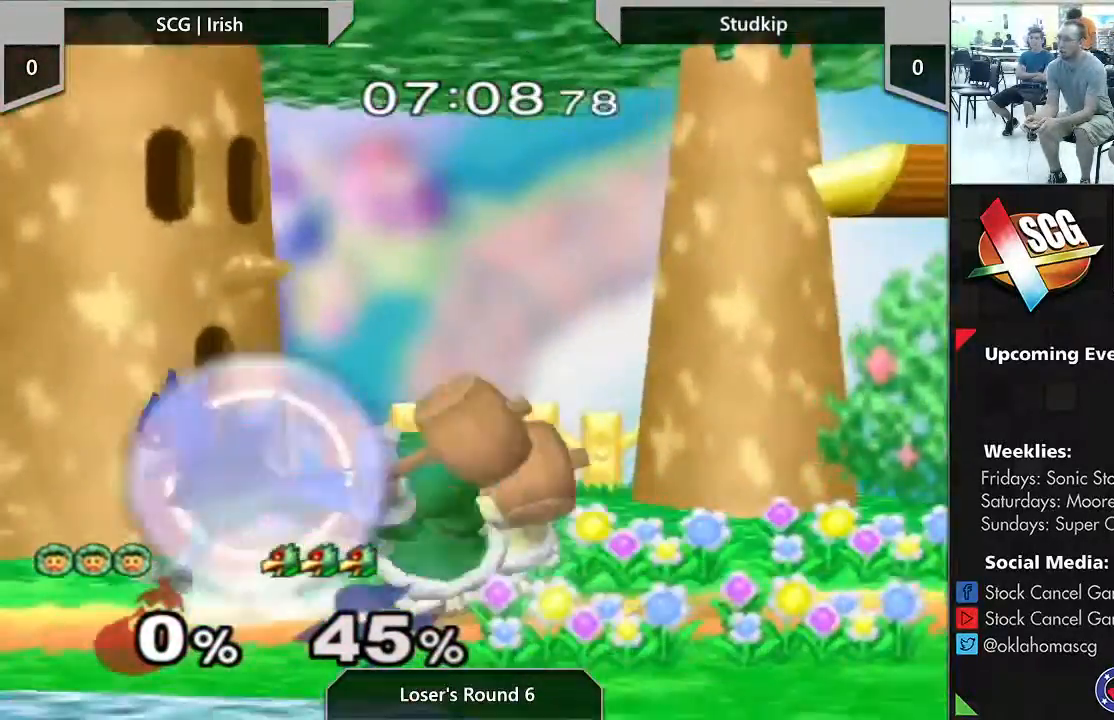
{"buttons": ["START"], "left_stick": "center", "right_stick": "center", "events": [[133, "left_stick", "left"], [233, "START", "down"], [333, "left_stick", "center"]]}
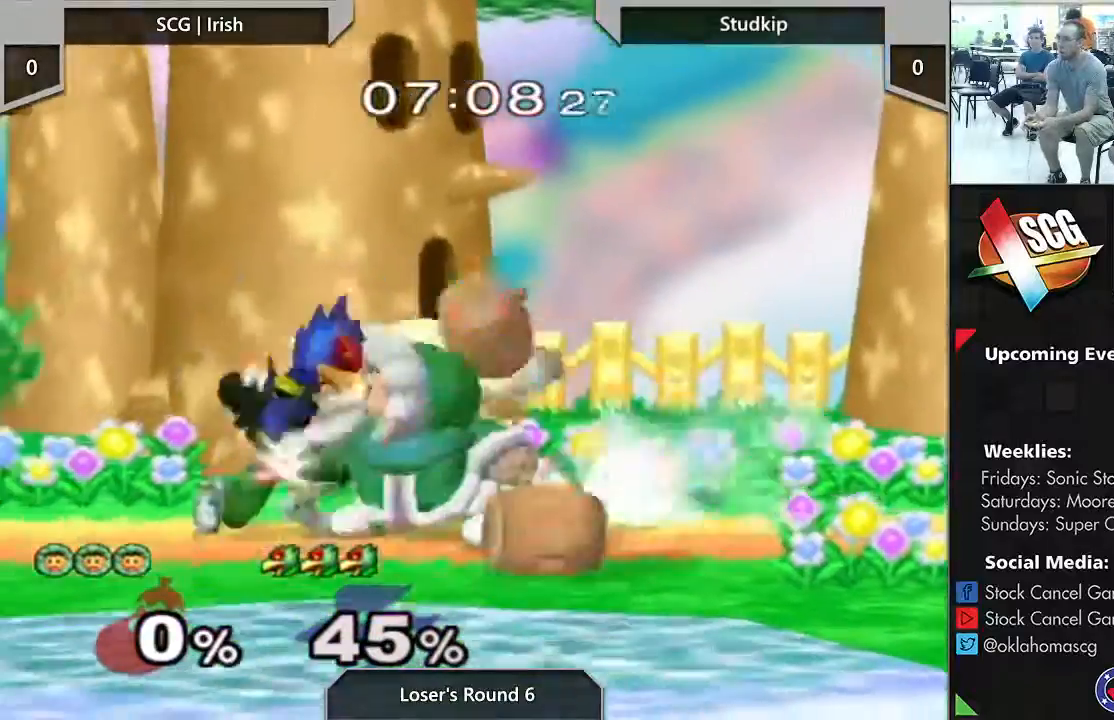
{"buttons": [], "left_stick": "center", "right_stick": "center", "events": [[300, "START", "up"]]}
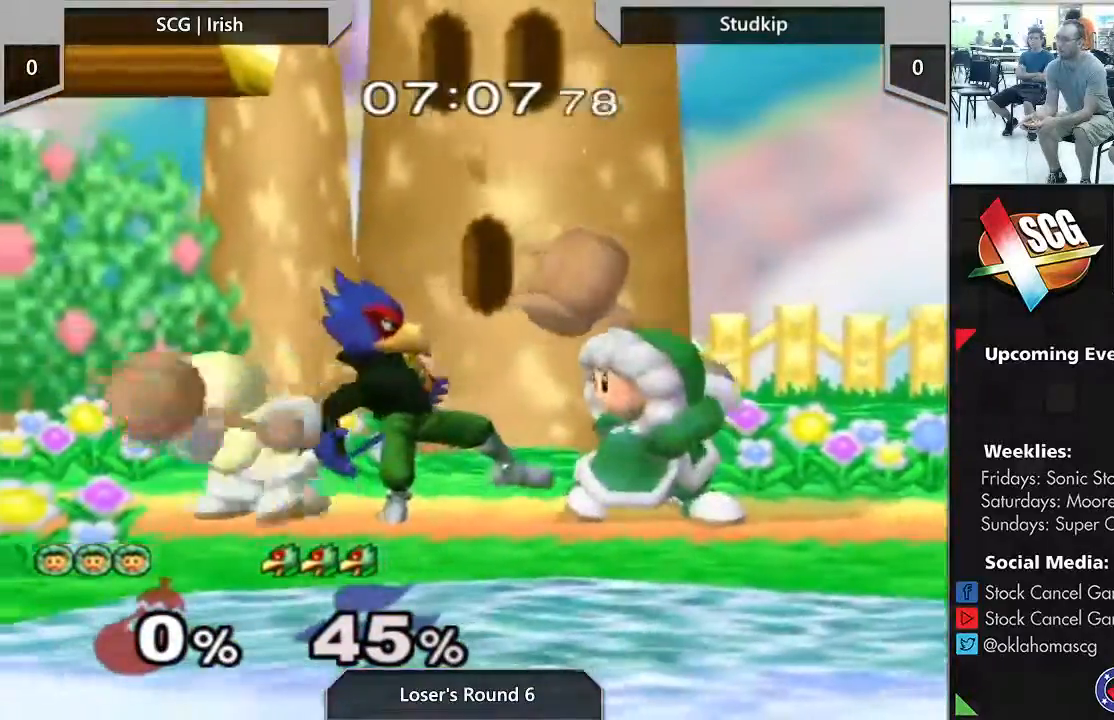
{"buttons": [], "left_stick": "left", "right_stick": "center", "events": [[167, "left_stick", "left"]]}
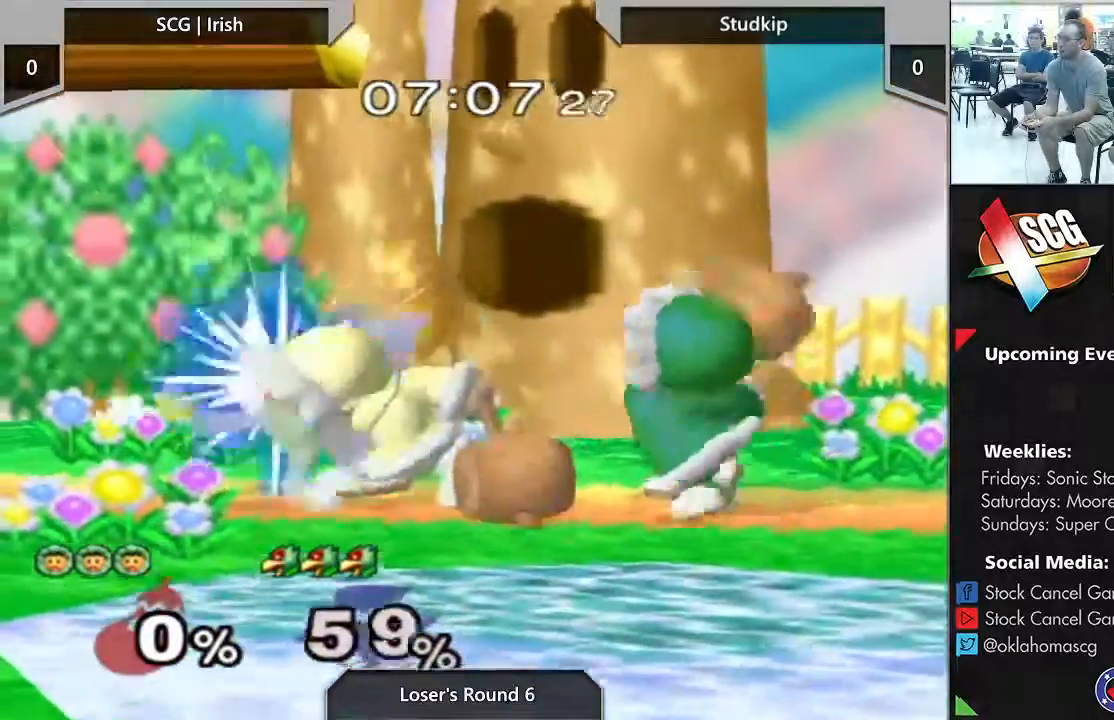
{"buttons": [], "left_stick": "center", "right_stick": "center", "events": [[417, "left_stick", "center"]]}
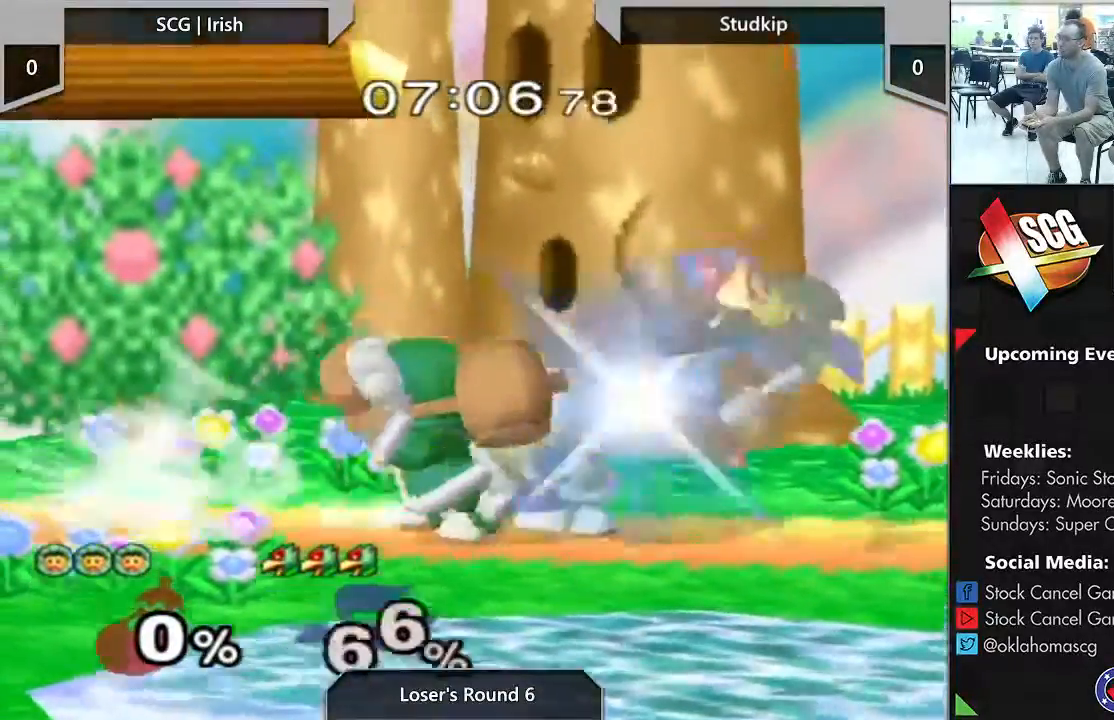
{"buttons": [], "left_stick": "center", "right_stick": "center", "events": [[67, "left_stick", "right"], [167, "Y", "down"], [233, "left_stick", "down-right"], [333, "Y", "up"], [333, "left_stick", "center"]]}
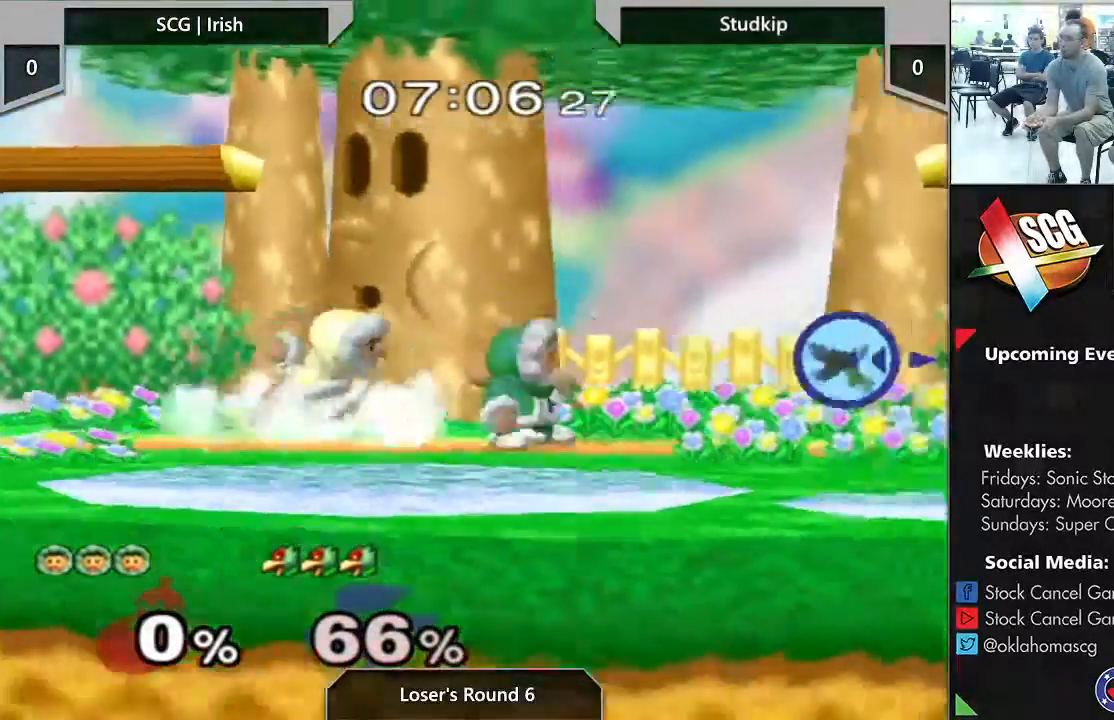
{"buttons": ["A"], "left_stick": "center", "right_stick": "center", "events": [[33, "left_stick", "down-right"], [83, "Y", "down"], [200, "left_stick", "center"], [233, "Y", "up"], [400, "A", "down"]]}
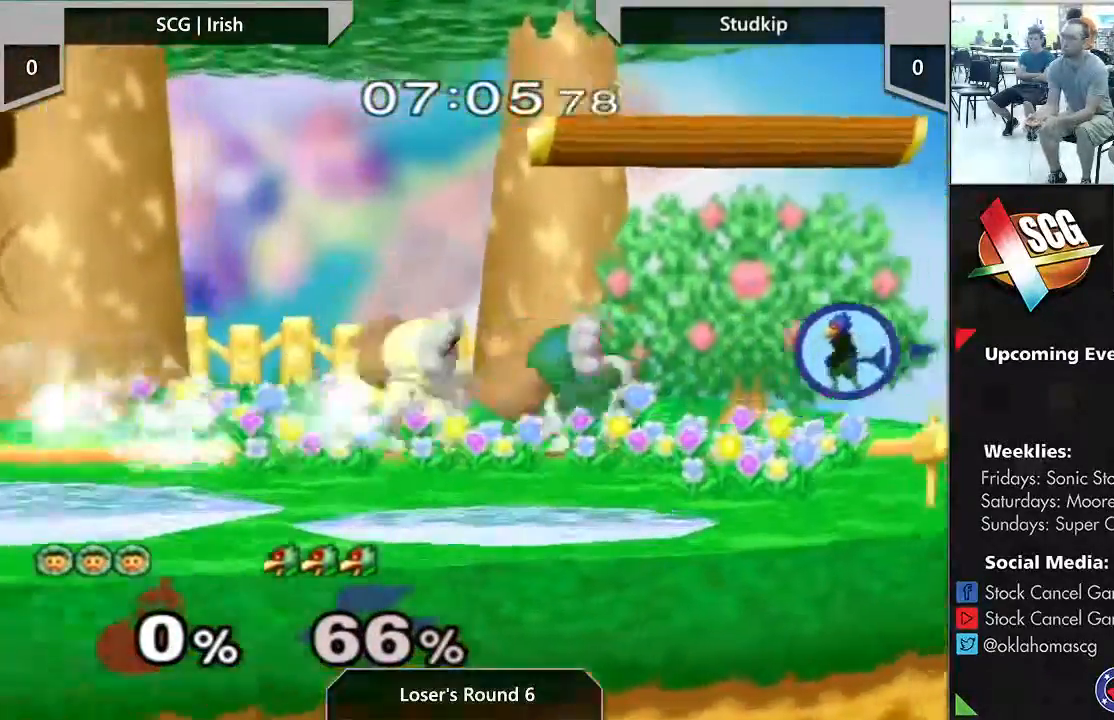
{"buttons": [], "left_stick": "center", "right_stick": "center", "events": [[83, "A", "up"]]}
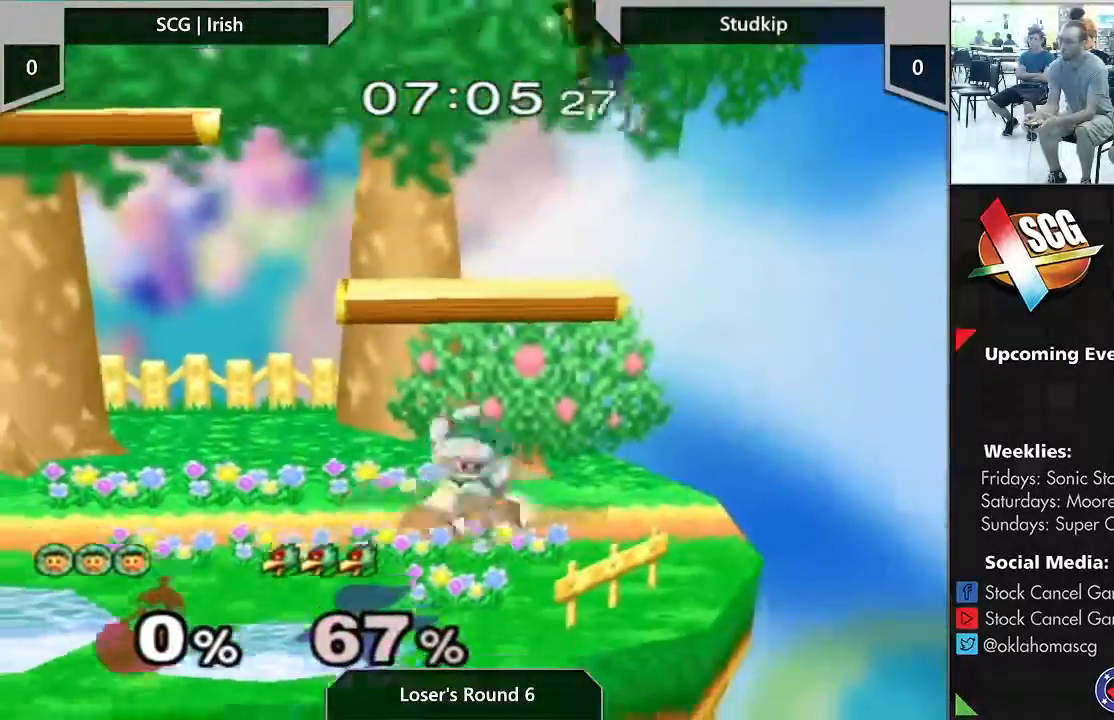
{"buttons": ["Y"], "left_stick": "down-left", "right_stick": "center", "events": [[483, "Y", "down"], [483, "left_stick", "down-left"]]}
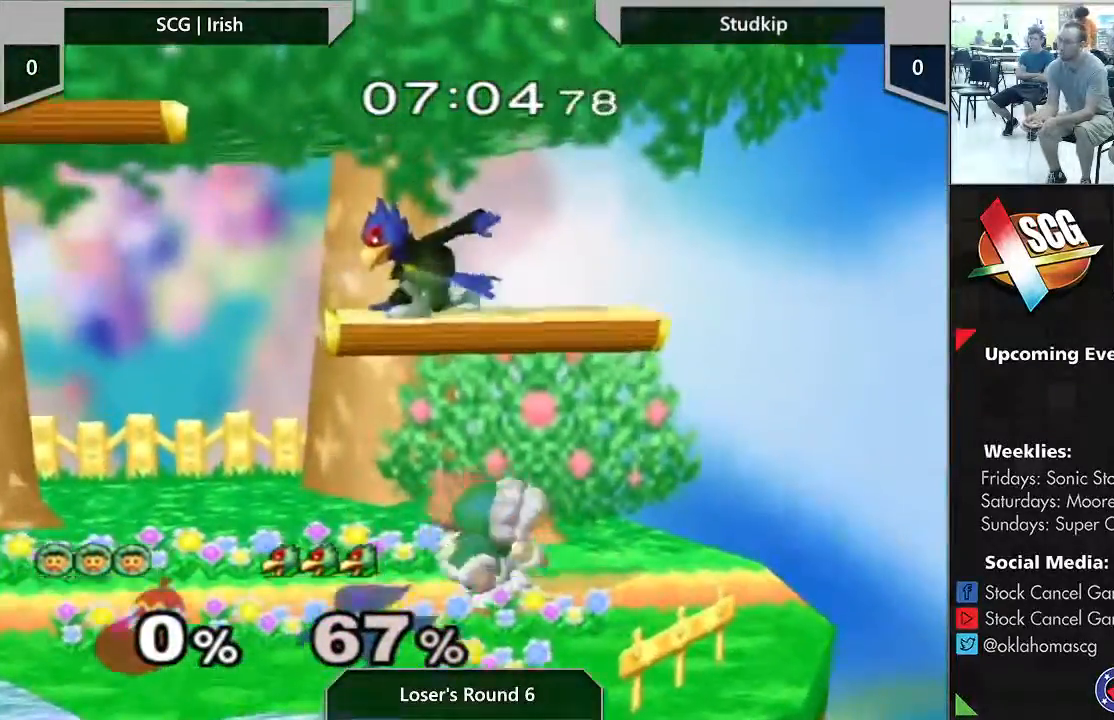
{"buttons": ["A"], "left_stick": "center", "right_stick": "center"}
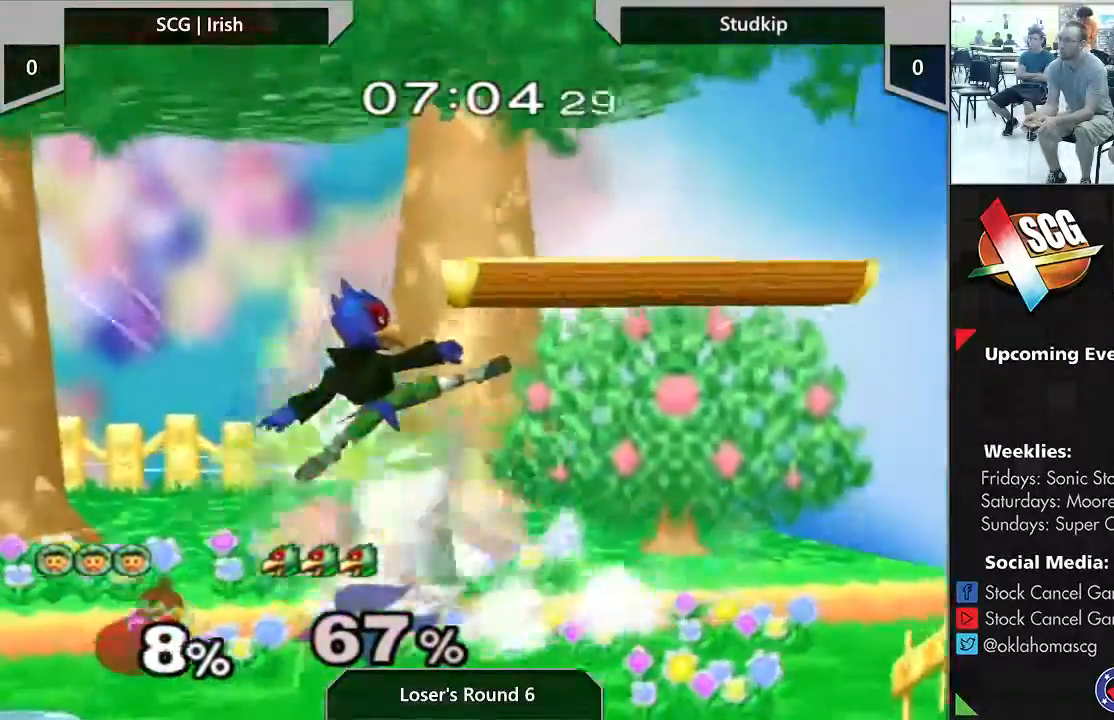
{"buttons": [], "left_stick": "down", "right_stick": "center", "events": [[17, "A", "up"], [233, "left_stick", "down"]]}
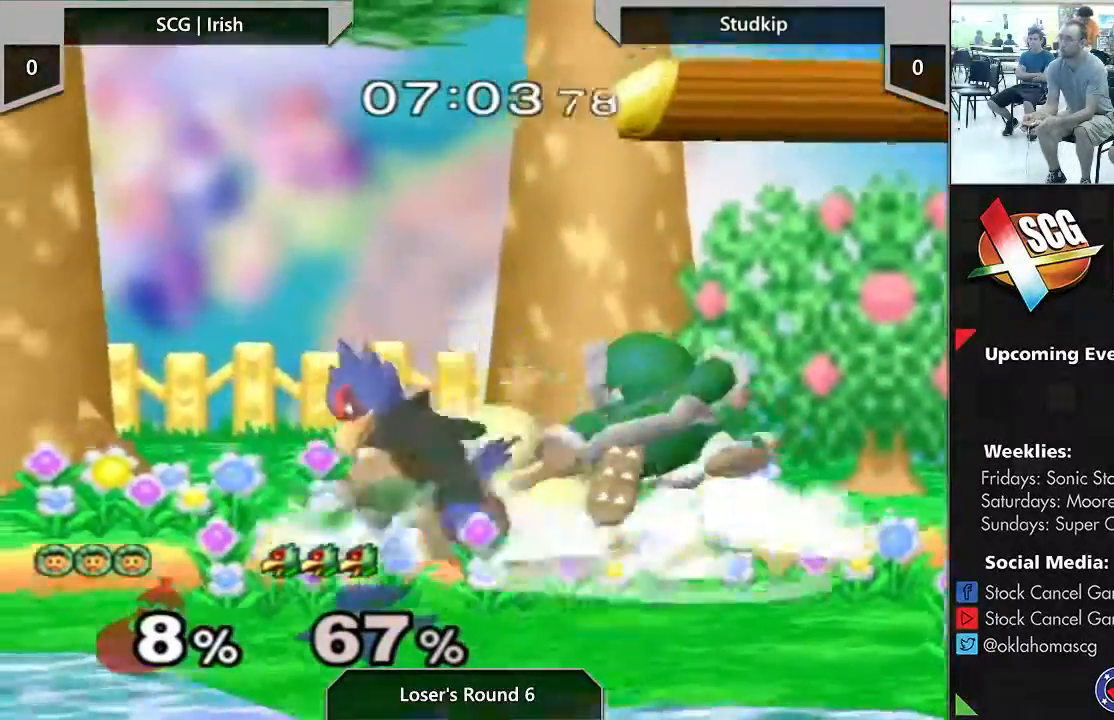
{"buttons": [], "left_stick": "center", "right_stick": "center", "events": [[117, "left_stick", "center"], [333, "left_stick", "right"], [450, "left_stick", "center"]]}
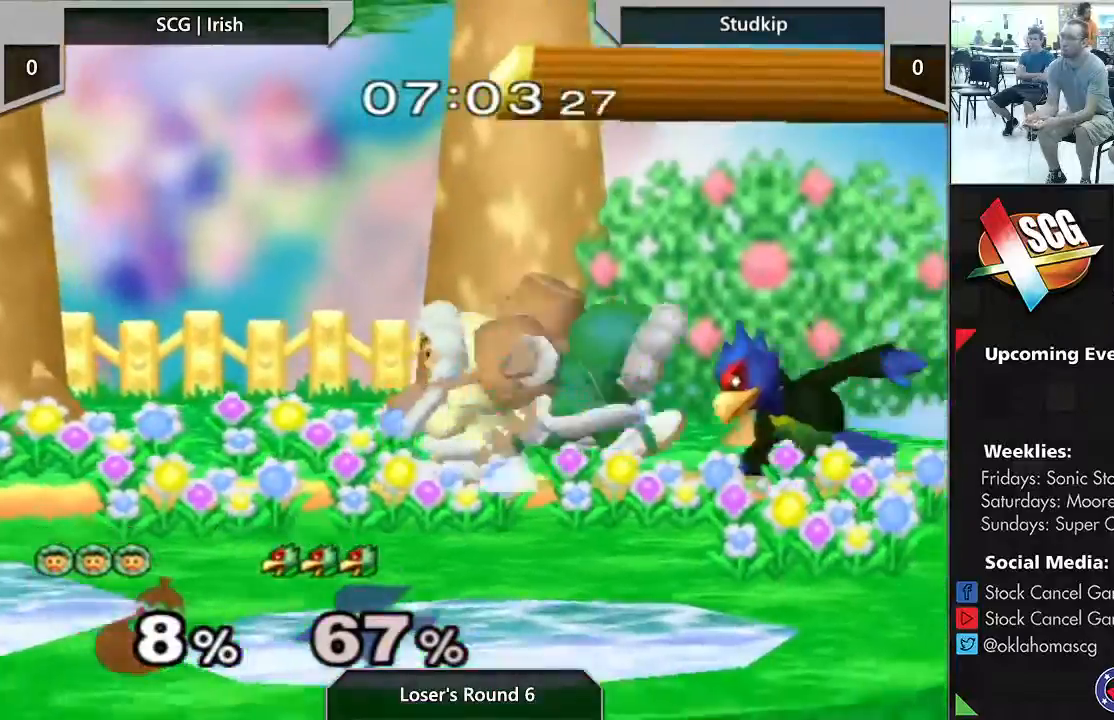
{"buttons": [], "left_stick": "down", "right_stick": "center", "events": [[483, "left_stick", "down"]]}
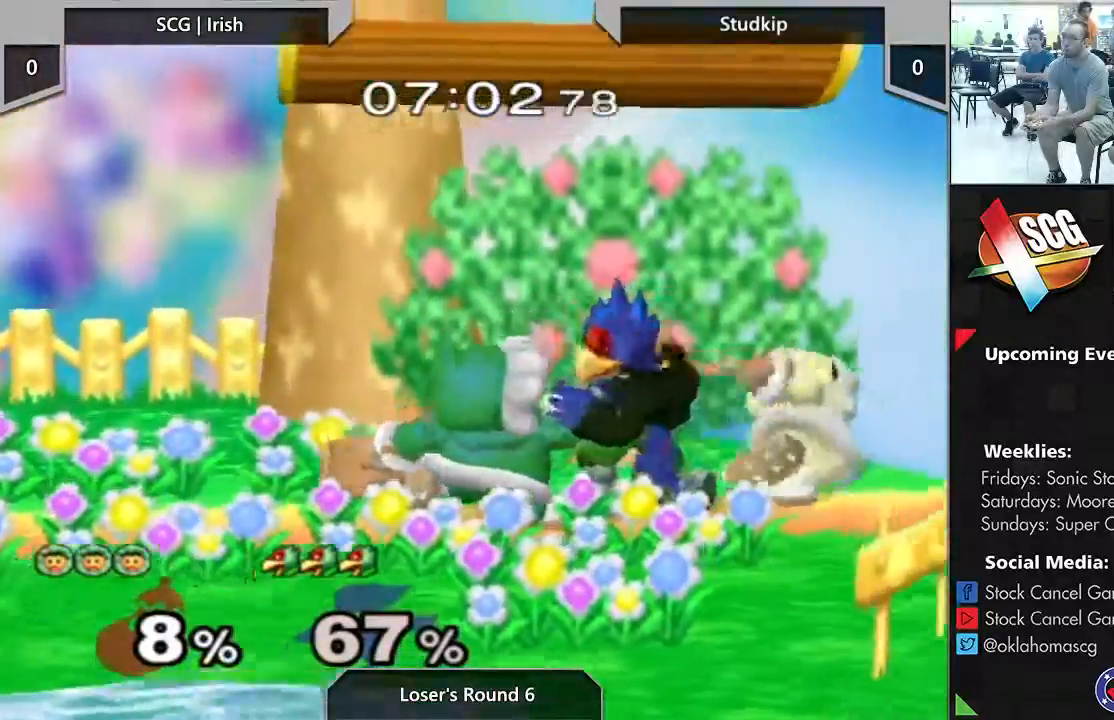
{"buttons": [], "left_stick": "center", "right_stick": "center", "events": [[200, "A", "down"], [267, "A", "up"], [400, "left_stick", "center"]]}
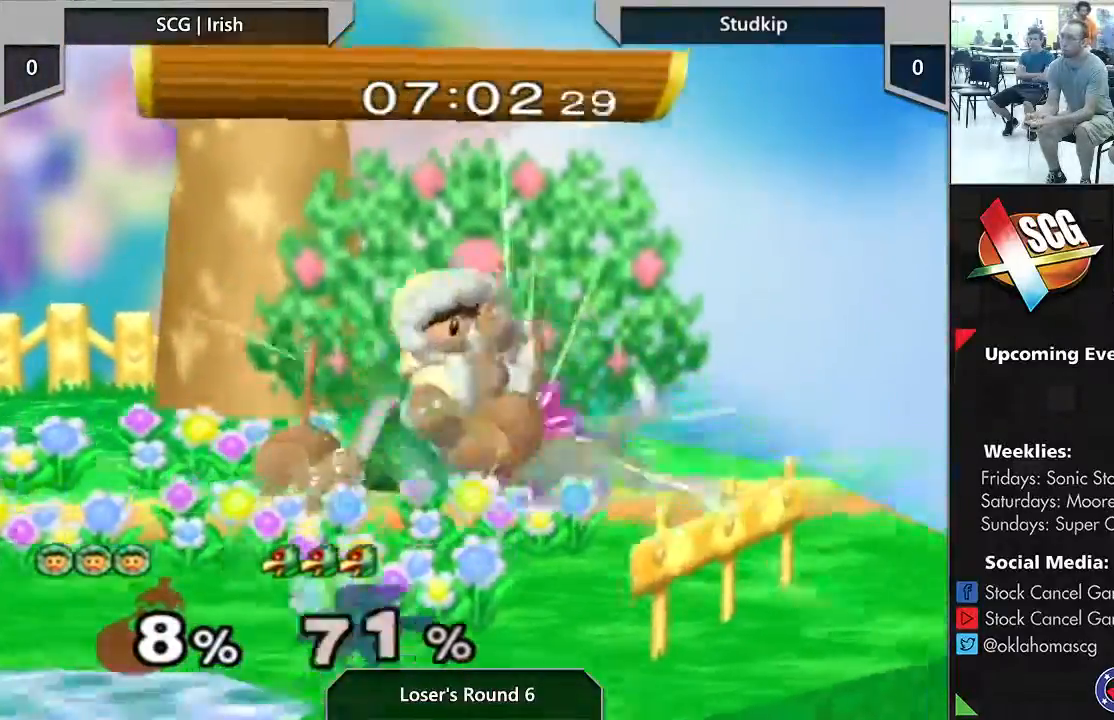
{"buttons": [], "left_stick": "center", "right_stick": "center", "events": [[33, "left_stick", "left"], [117, "left_stick", "center"]]}
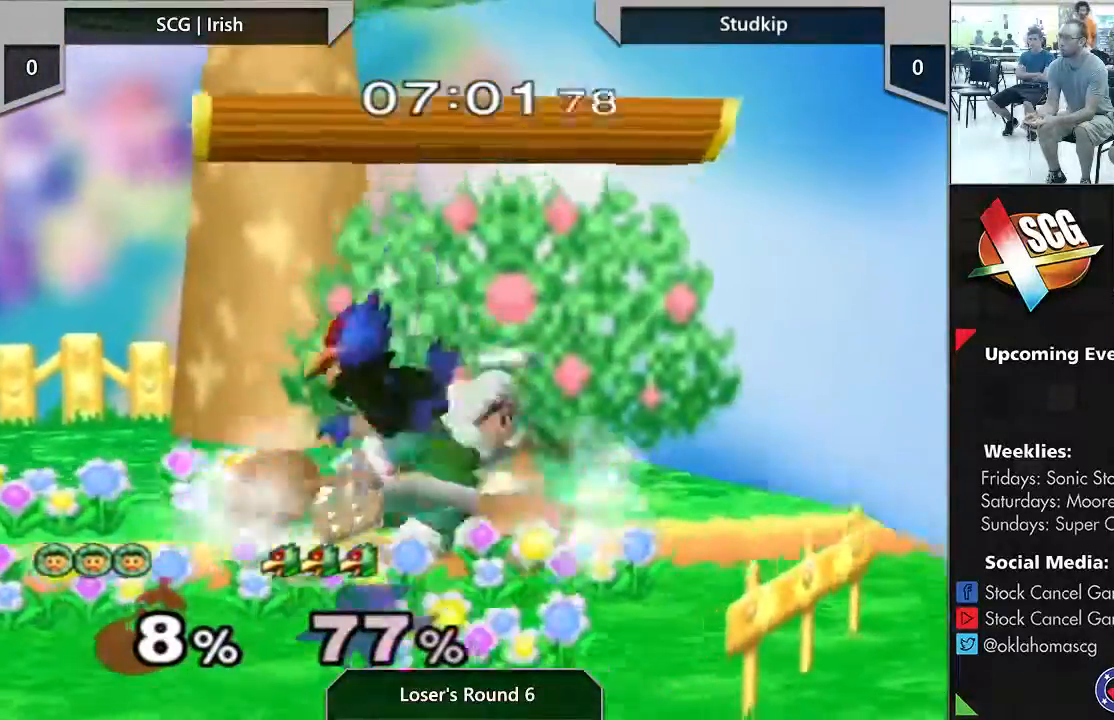
{"buttons": [], "left_stick": "left", "right_stick": "center", "events": [[333, "left_stick", "left"]]}
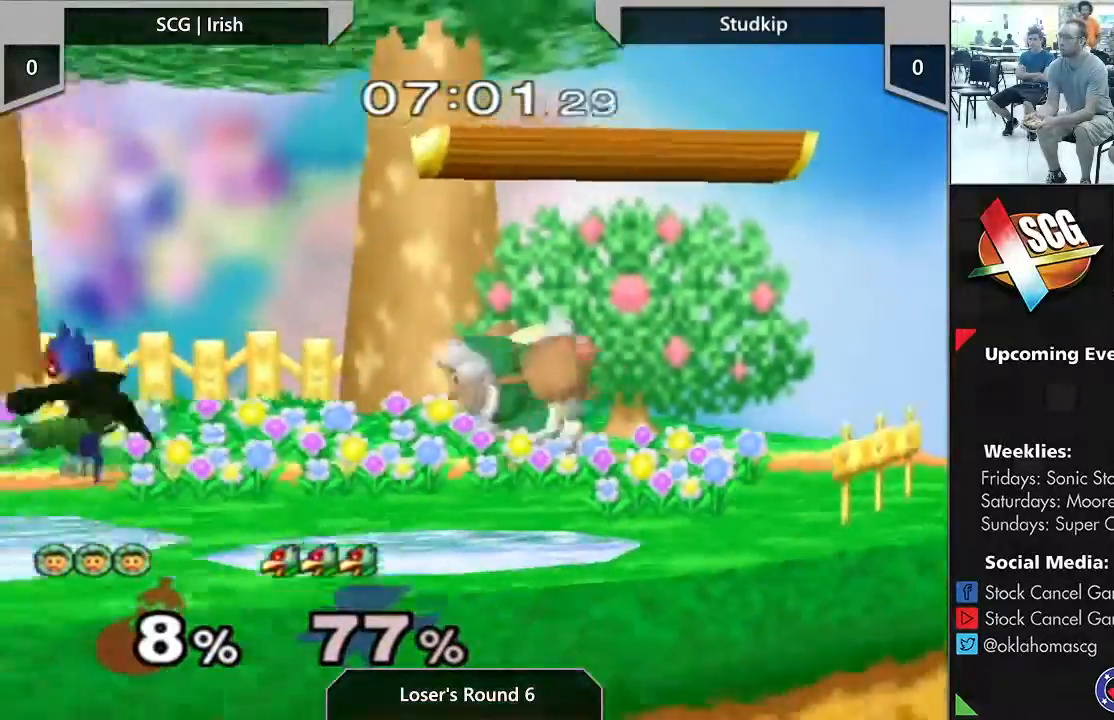
{"buttons": [], "left_stick": "center", "right_stick": "center", "events": [[50, "A", "down"], [417, "left_stick", "center"], [450, "A", "up"]]}
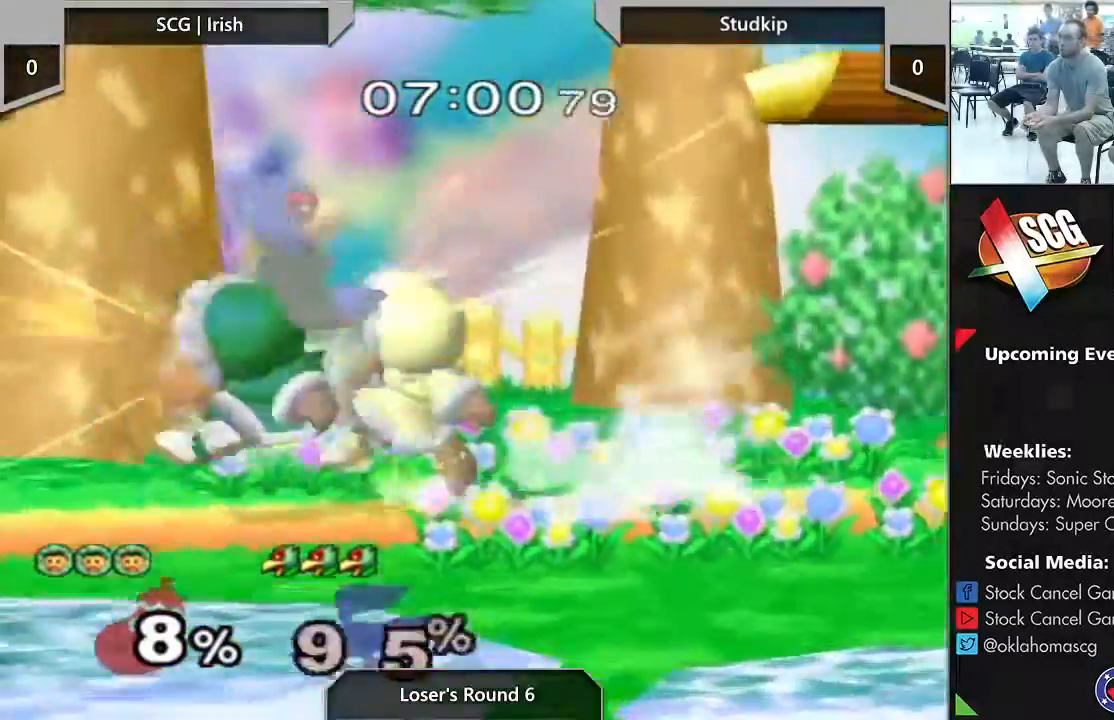
{"buttons": [], "left_stick": "center", "right_stick": "center", "events": [[17, "START", "down"], [267, "START", "up"]]}